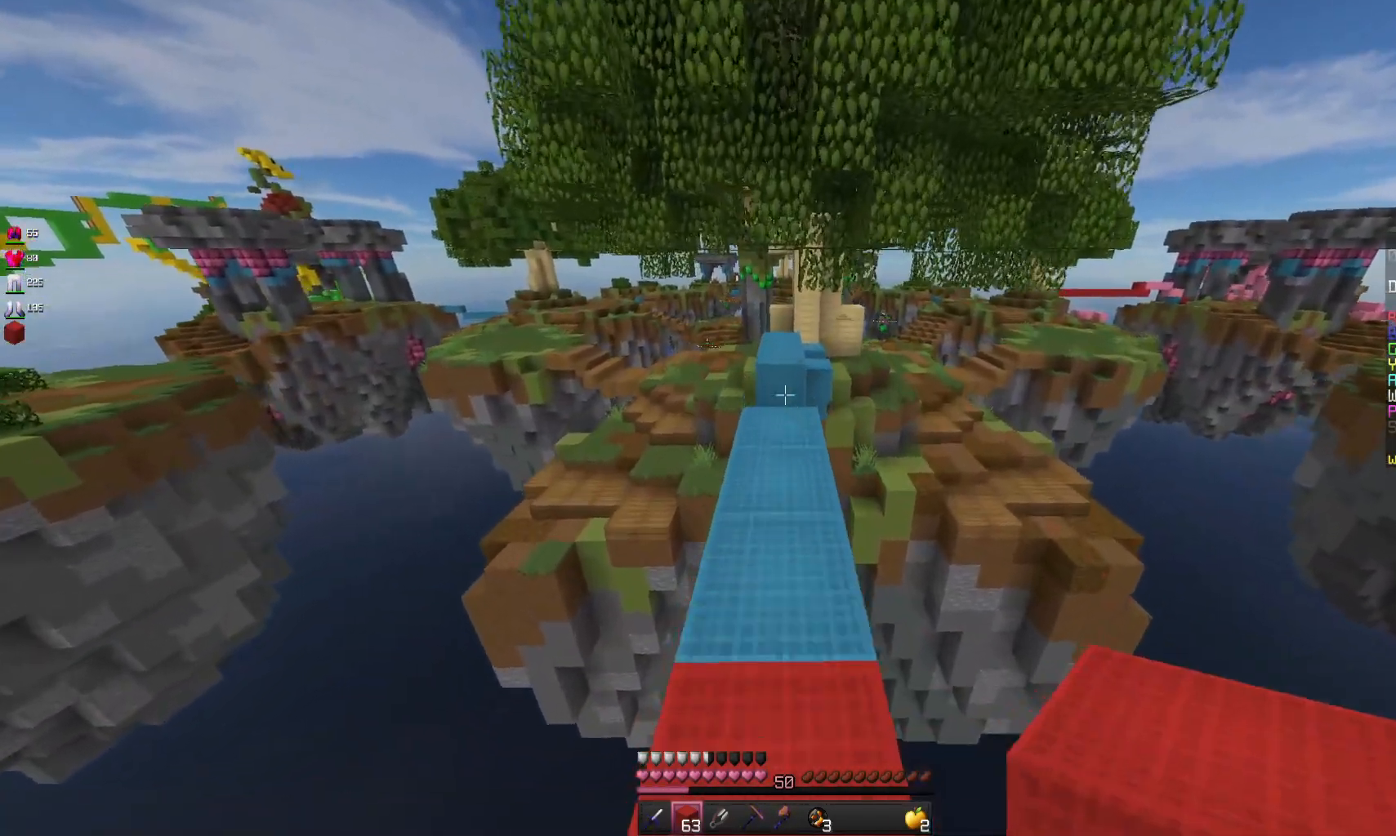
Gameplay with keyboard and mouse; each line is a JSON object with the keys and mouse buttons held at the frame after it. "events" lists presses ("down") and releases ("up") of "a", "d", "s", "space", "w", "mouse_left" and "mouse_right" between this image and that frame as [ms after this image, input, new state], when the widget could be followed in between. "mouse_left", "mouse_right" = the "left", "right" buttons of the "mouse" list. No other keys are recorded. Fast repeated clicks can show as one long hold. Mouse movement is not recorded.
{"keys": ["space", "w"], "mouse": [], "events": [[467, "space", "down"]]}
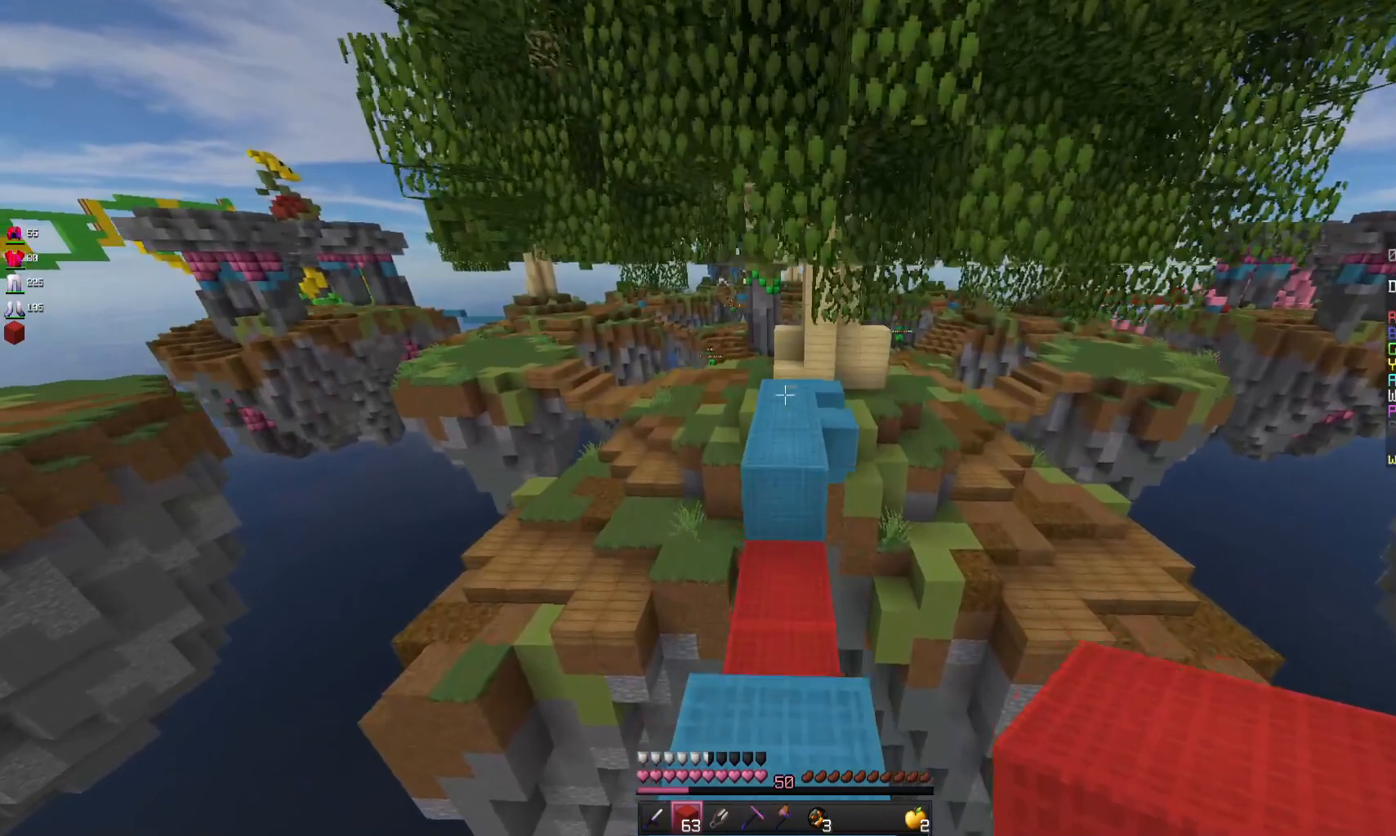
{"keys": ["w"], "mouse": [], "events": [[200, "space", "up"]]}
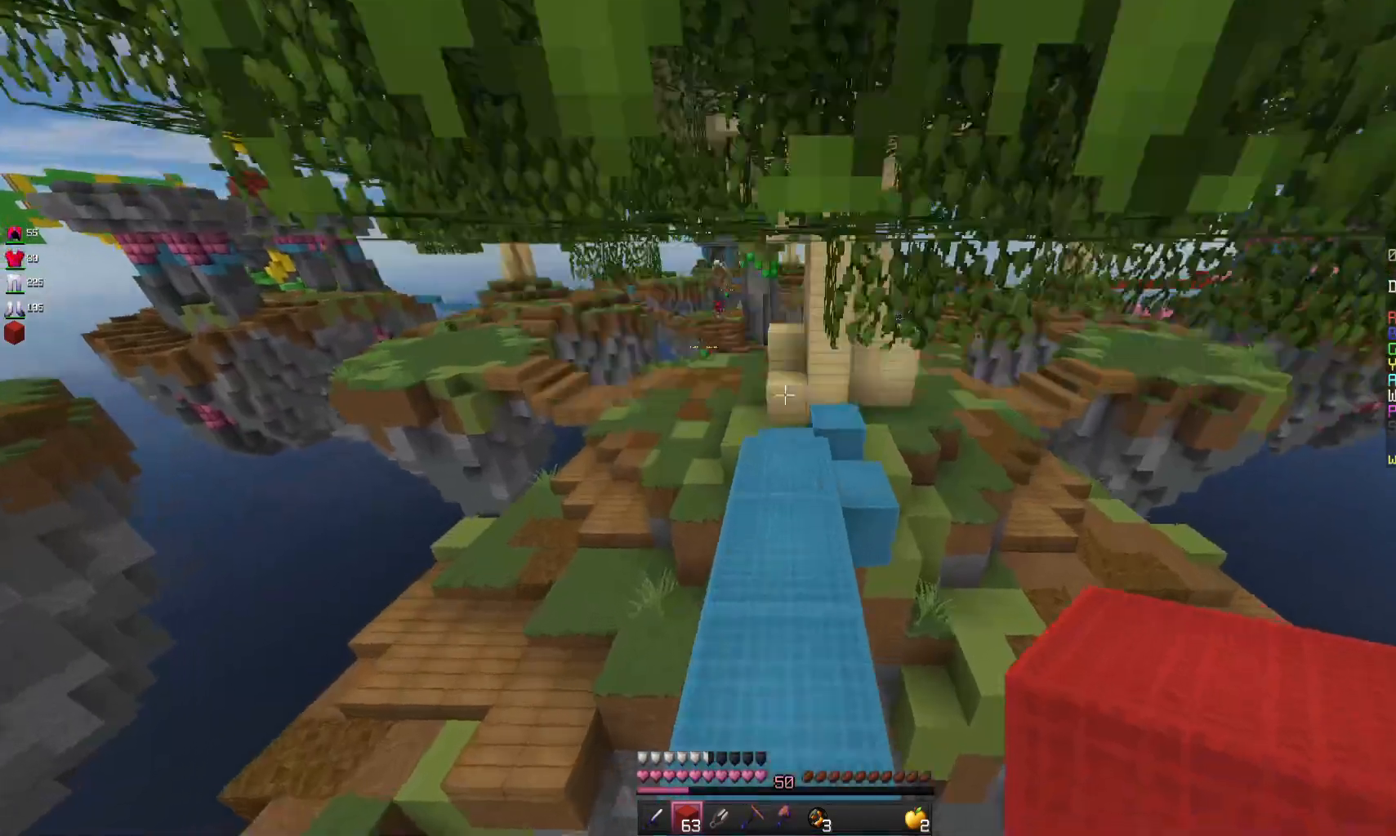
{"keys": ["a", "w"], "mouse": [], "events": [[500, "a", "down"]]}
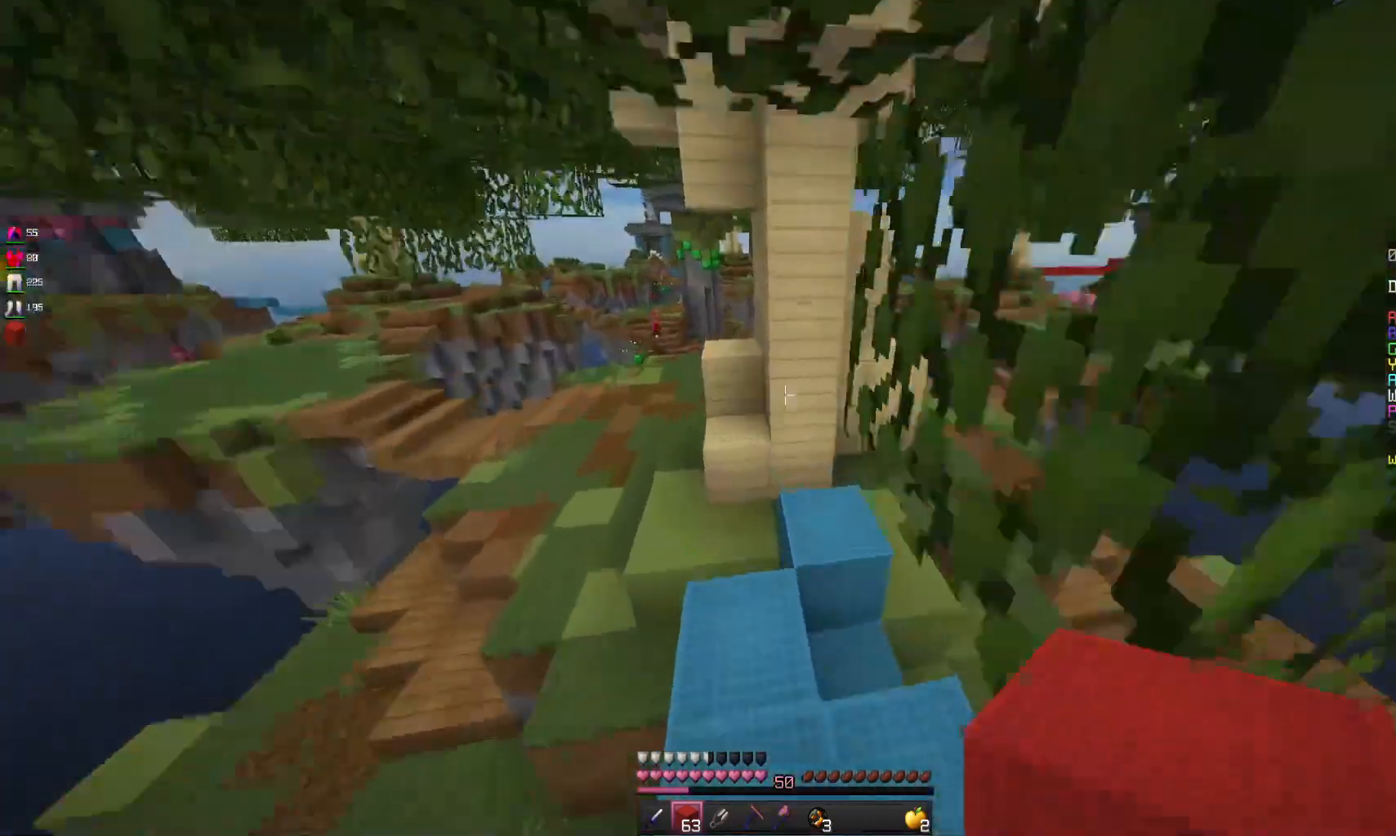
{"keys": ["w"], "mouse": [], "events": [[267, "a", "up"]]}
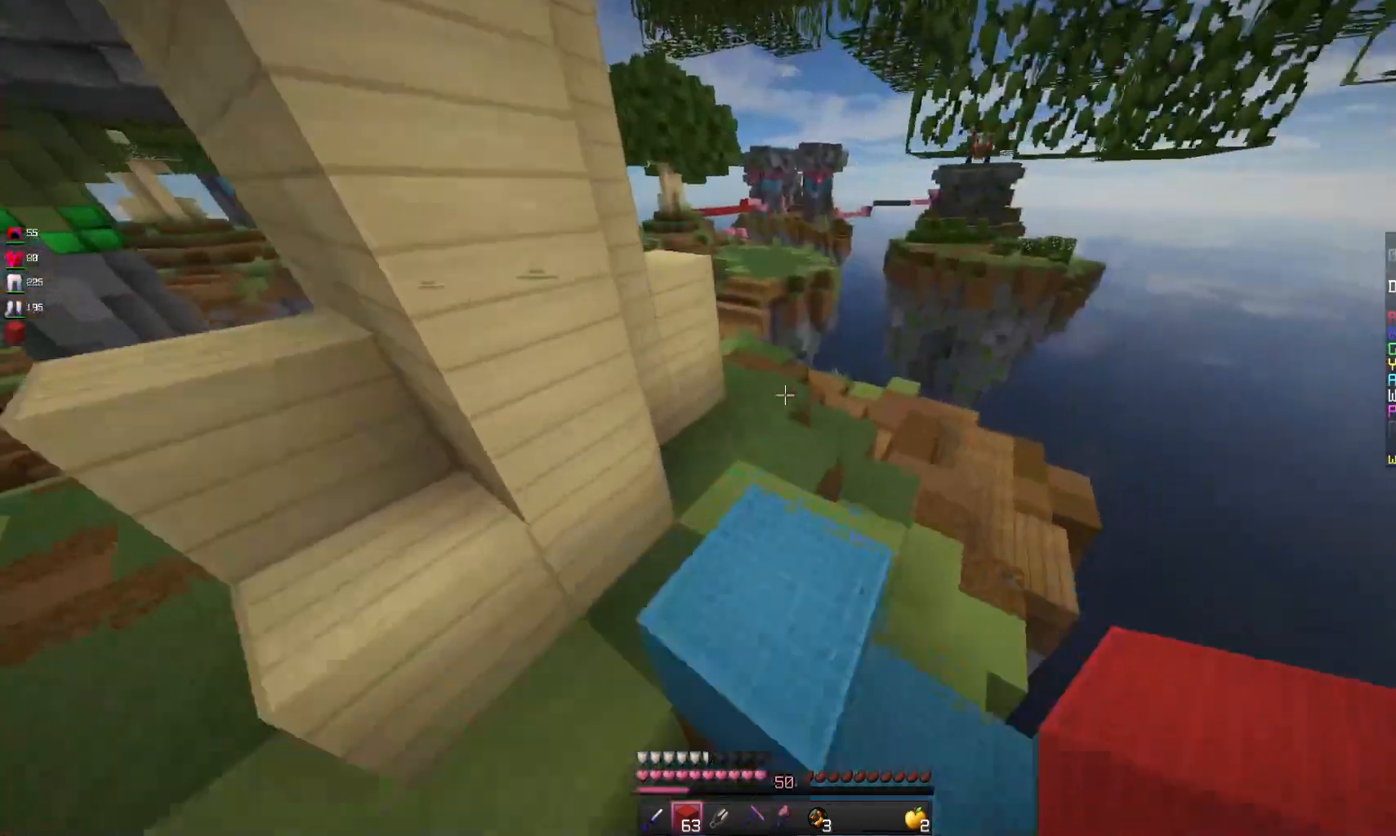
{"keys": ["w"], "mouse": [], "events": []}
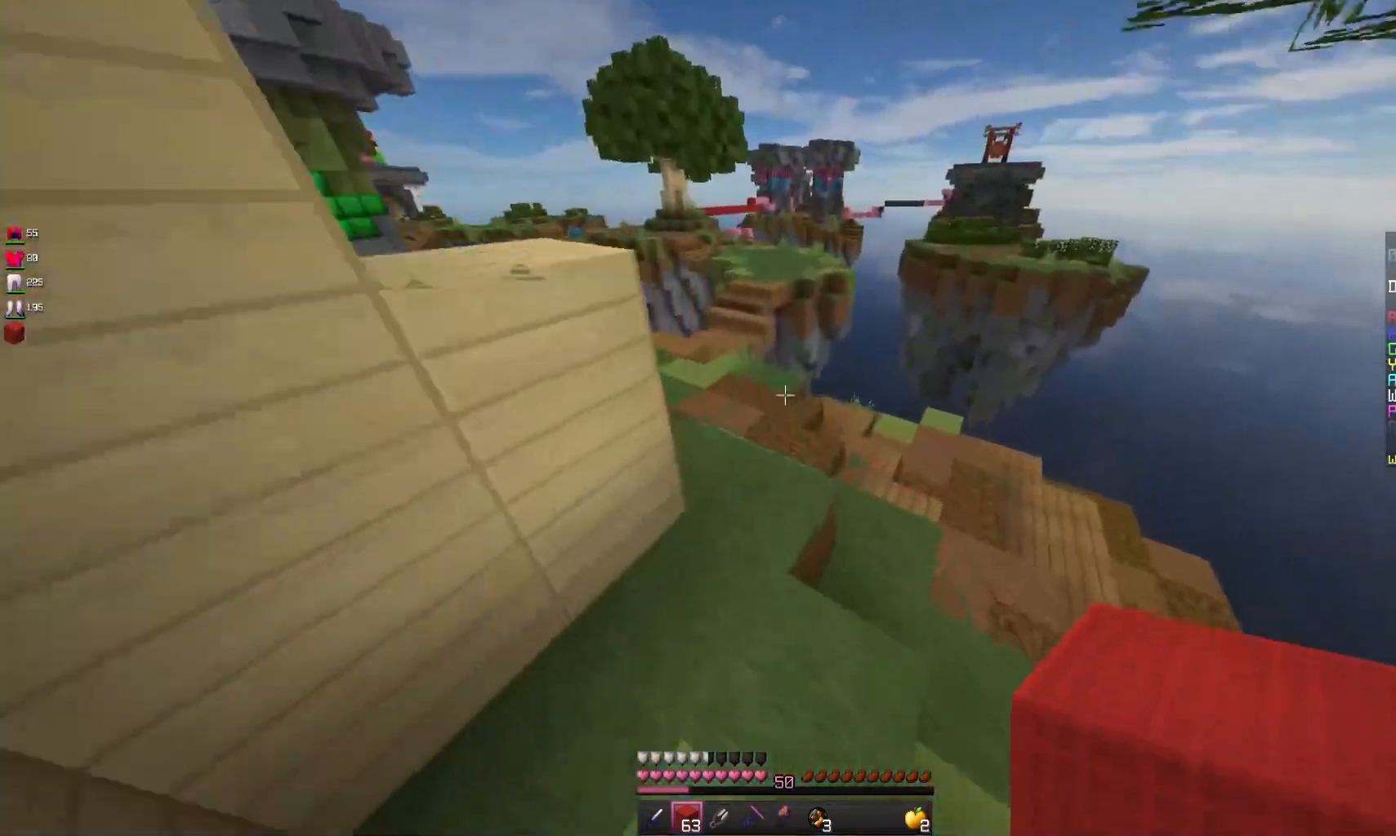
{"keys": ["w"], "mouse": [], "events": []}
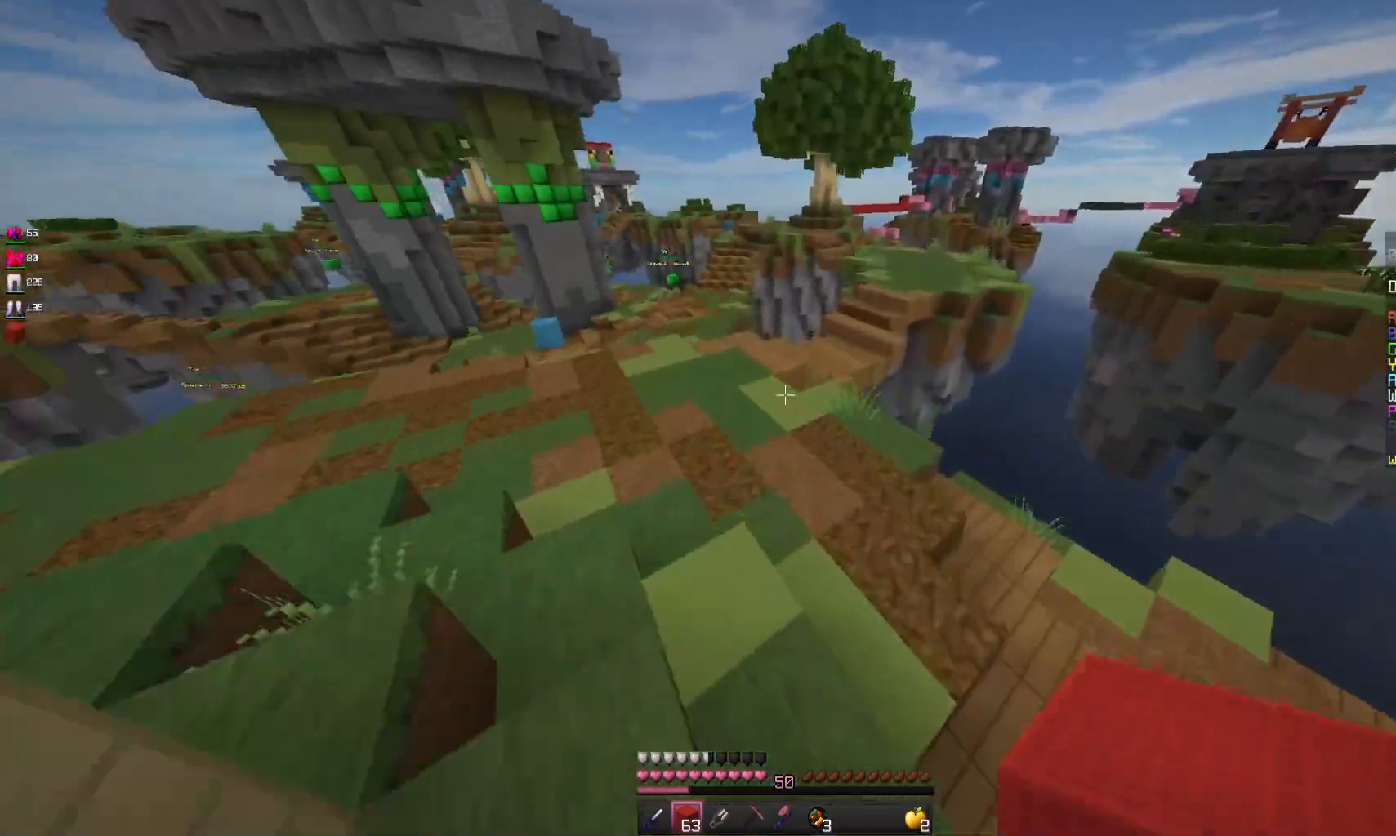
{"keys": ["space", "w"], "mouse": [], "events": [[167, "space", "down"]]}
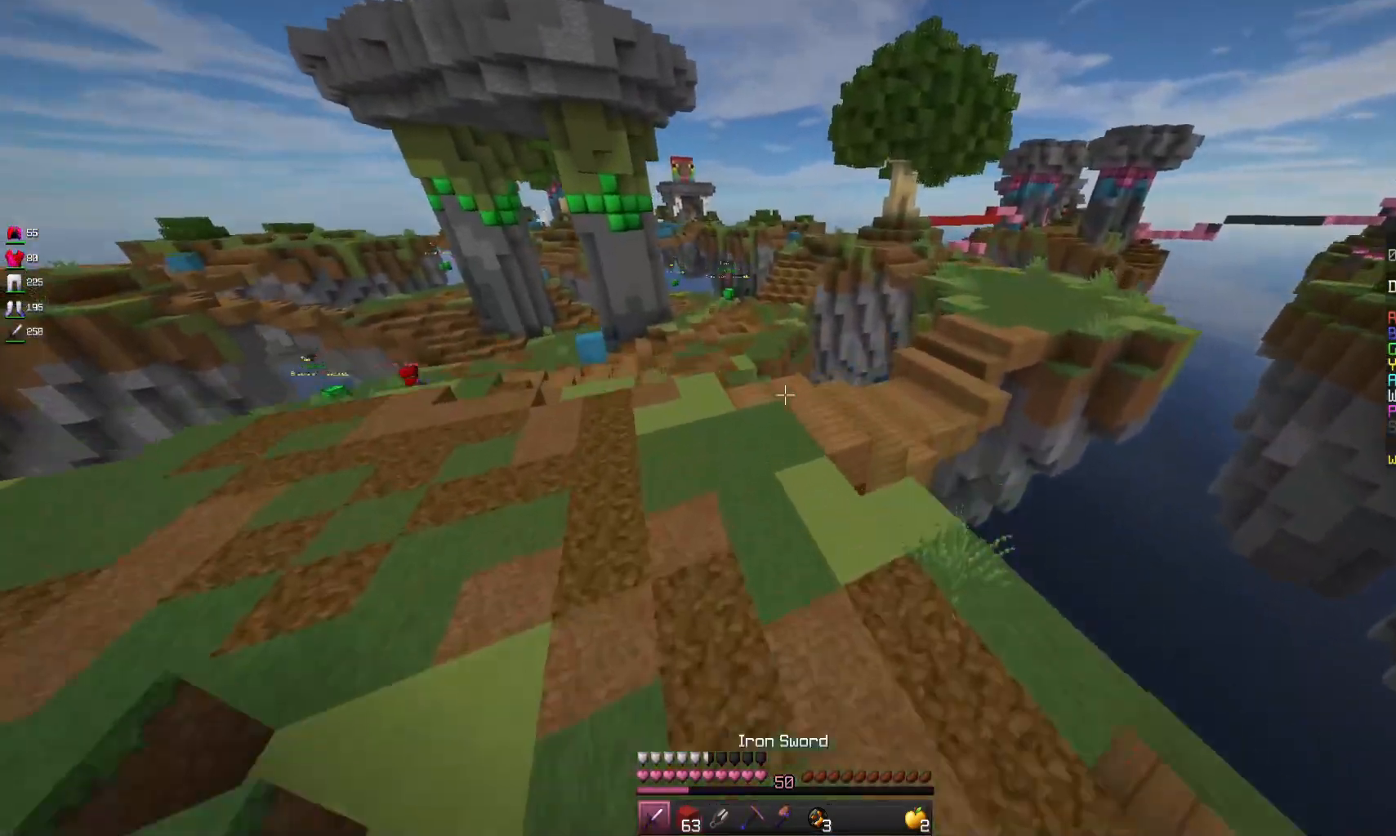
{"keys": ["space", "w"], "mouse": [], "events": []}
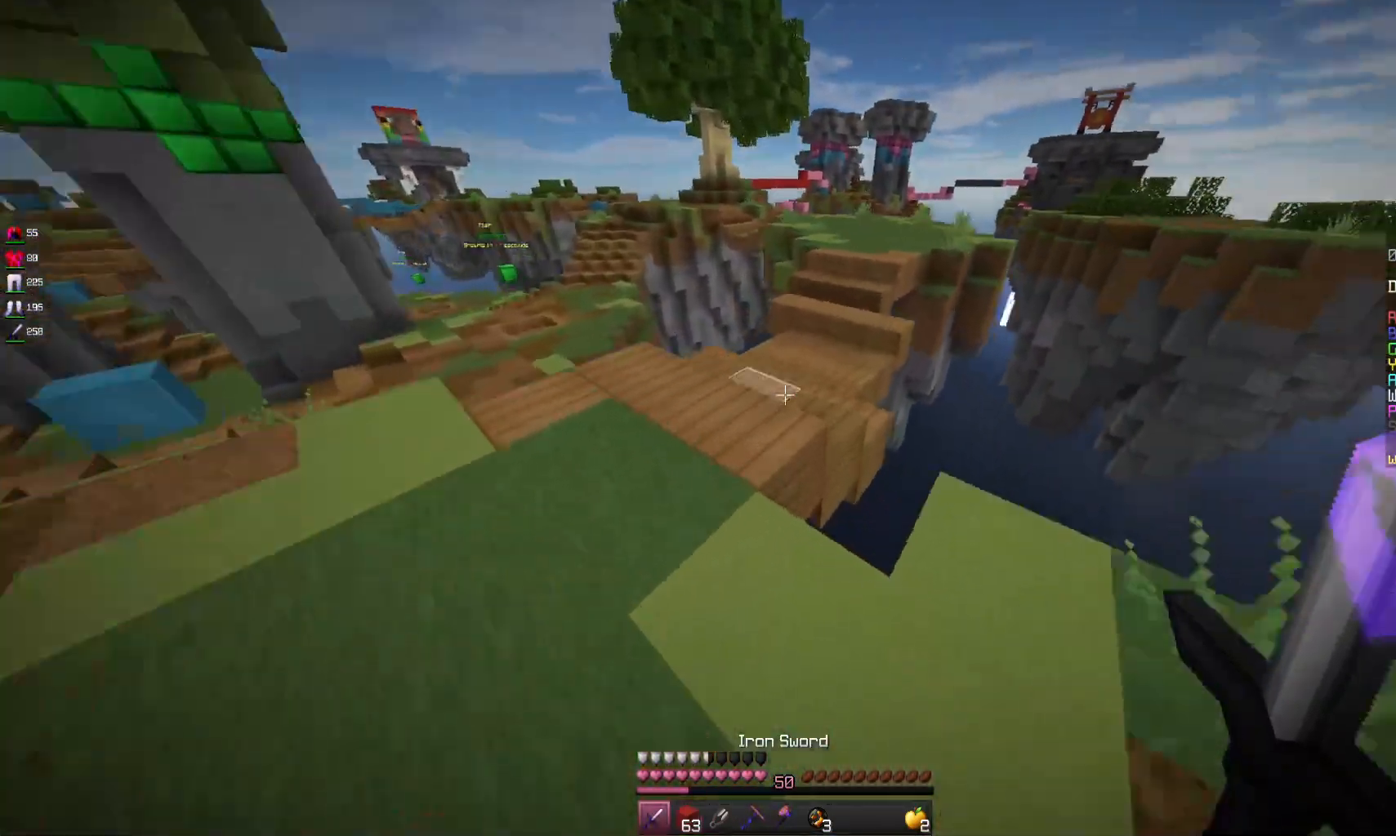
{"keys": ["w"], "mouse": [], "events": [[300, "space", "up"]]}
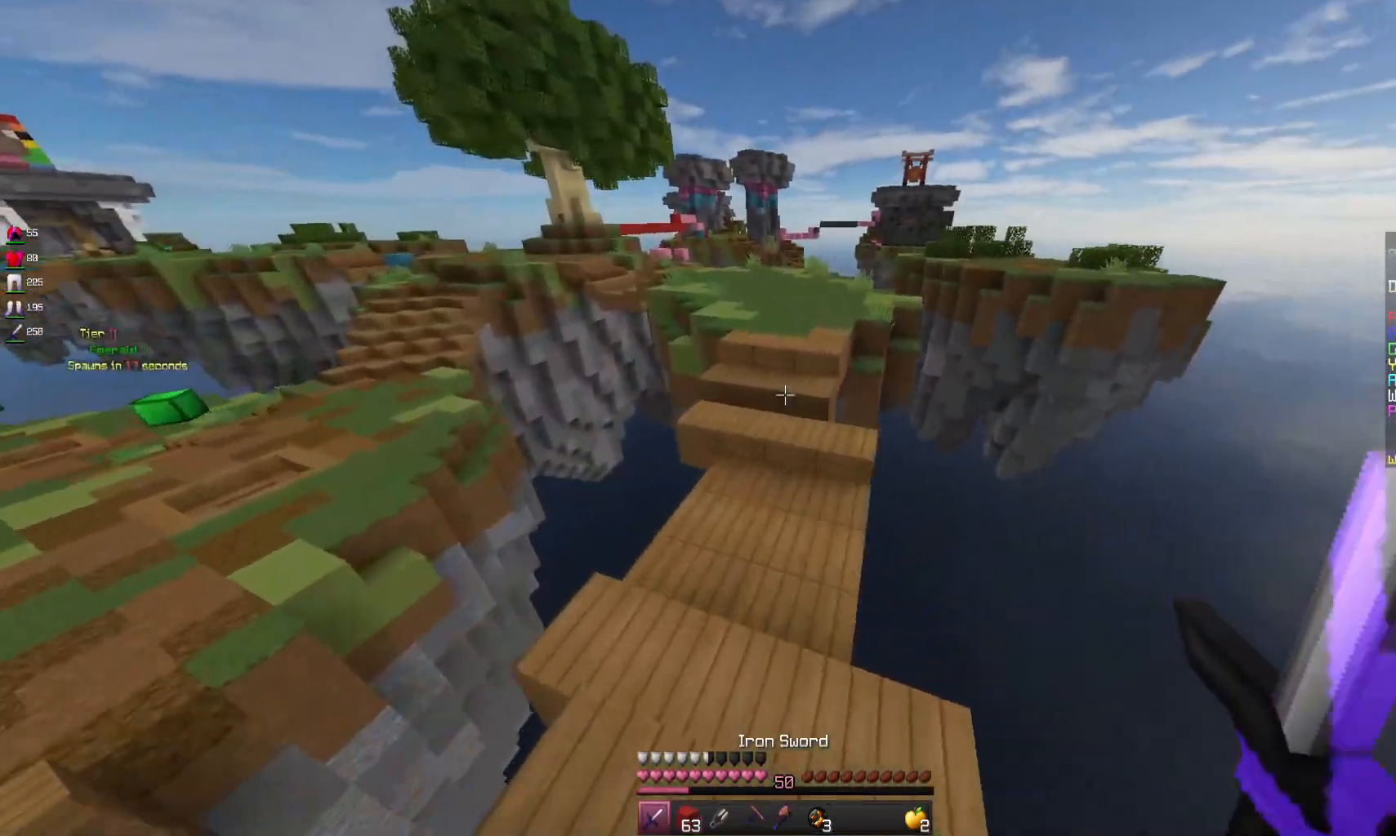
{"keys": ["w"], "mouse": [], "events": [[200, "space", "down"], [500, "space", "up"]]}
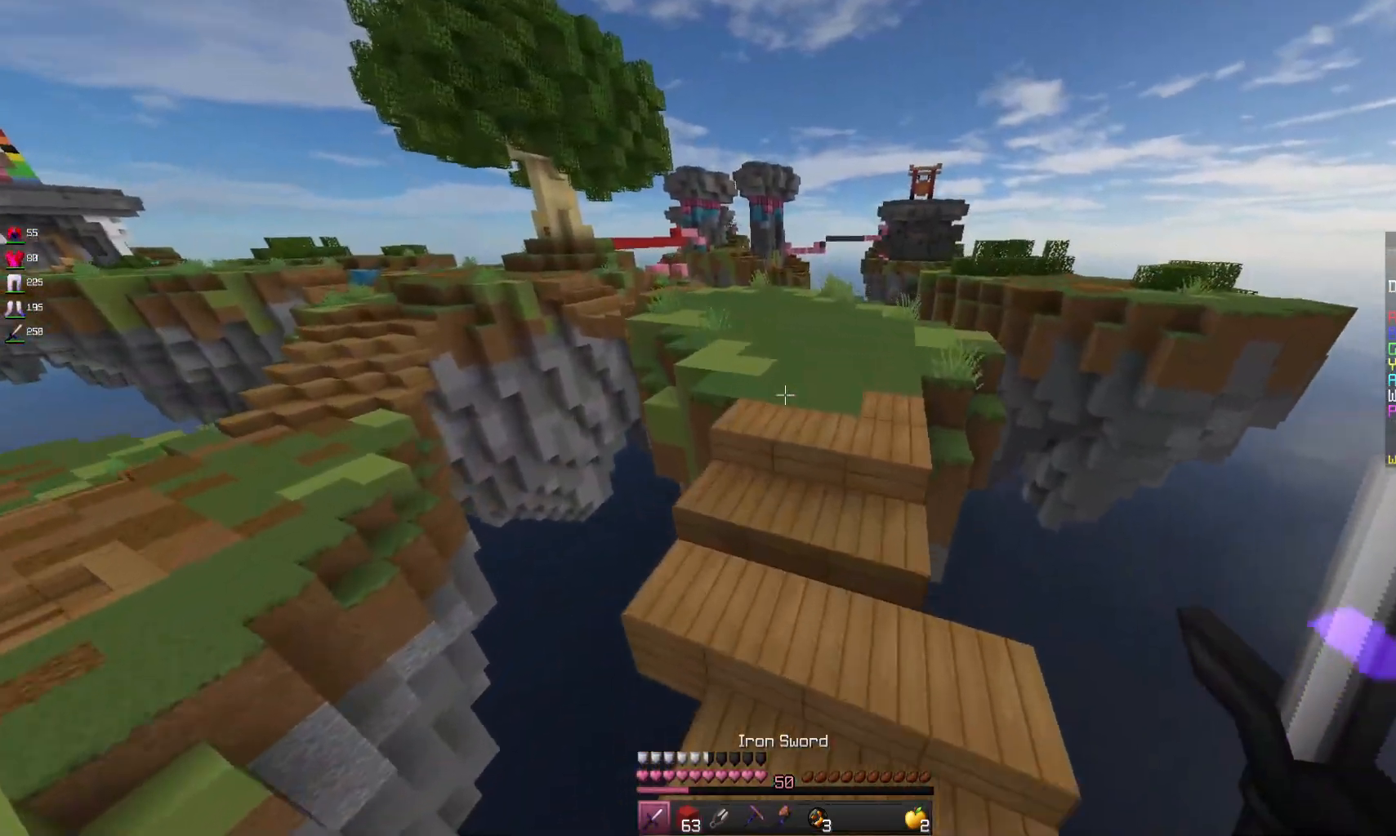
{"keys": ["w"], "mouse": [], "events": []}
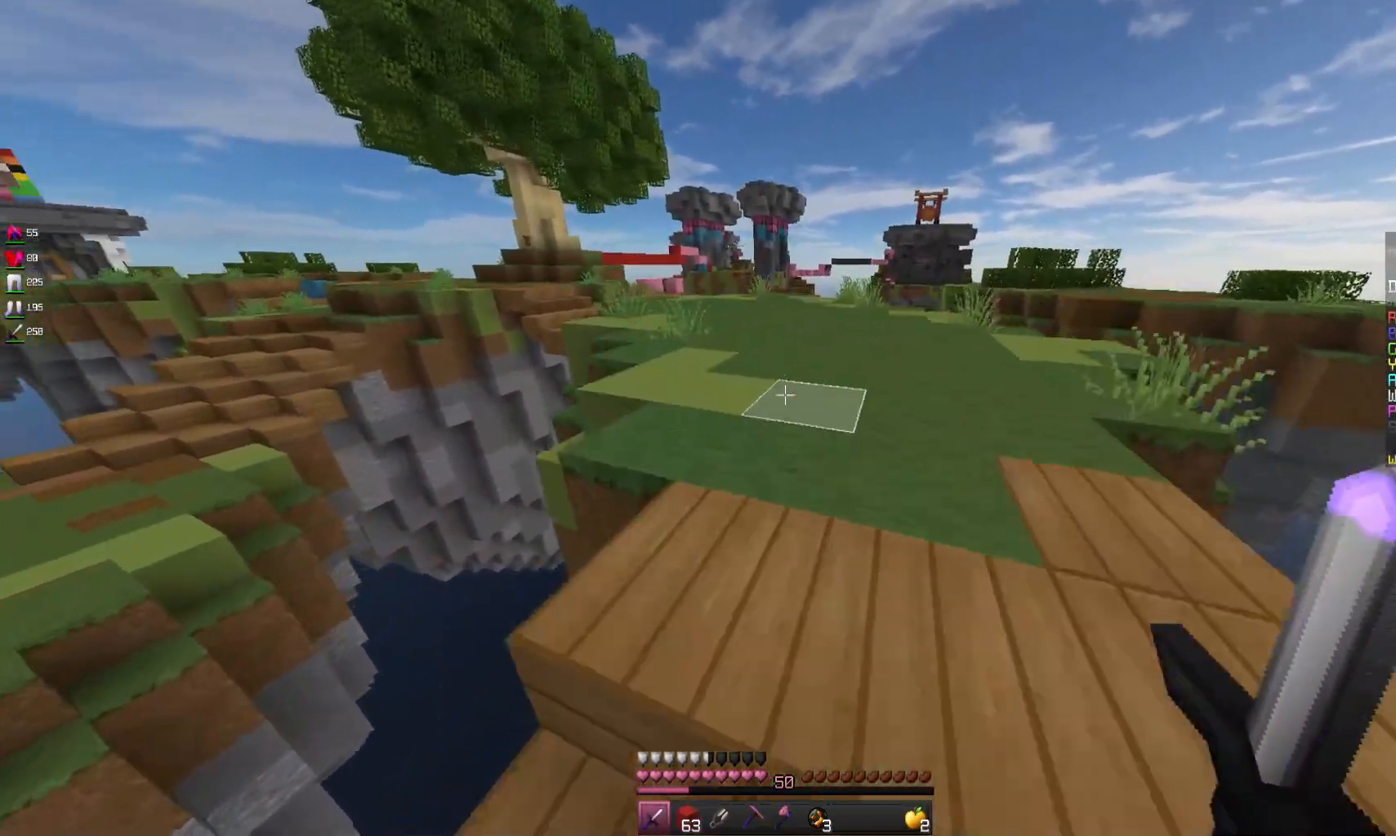
{"keys": ["space", "w"], "mouse": [], "events": [[67, "space", "down"]]}
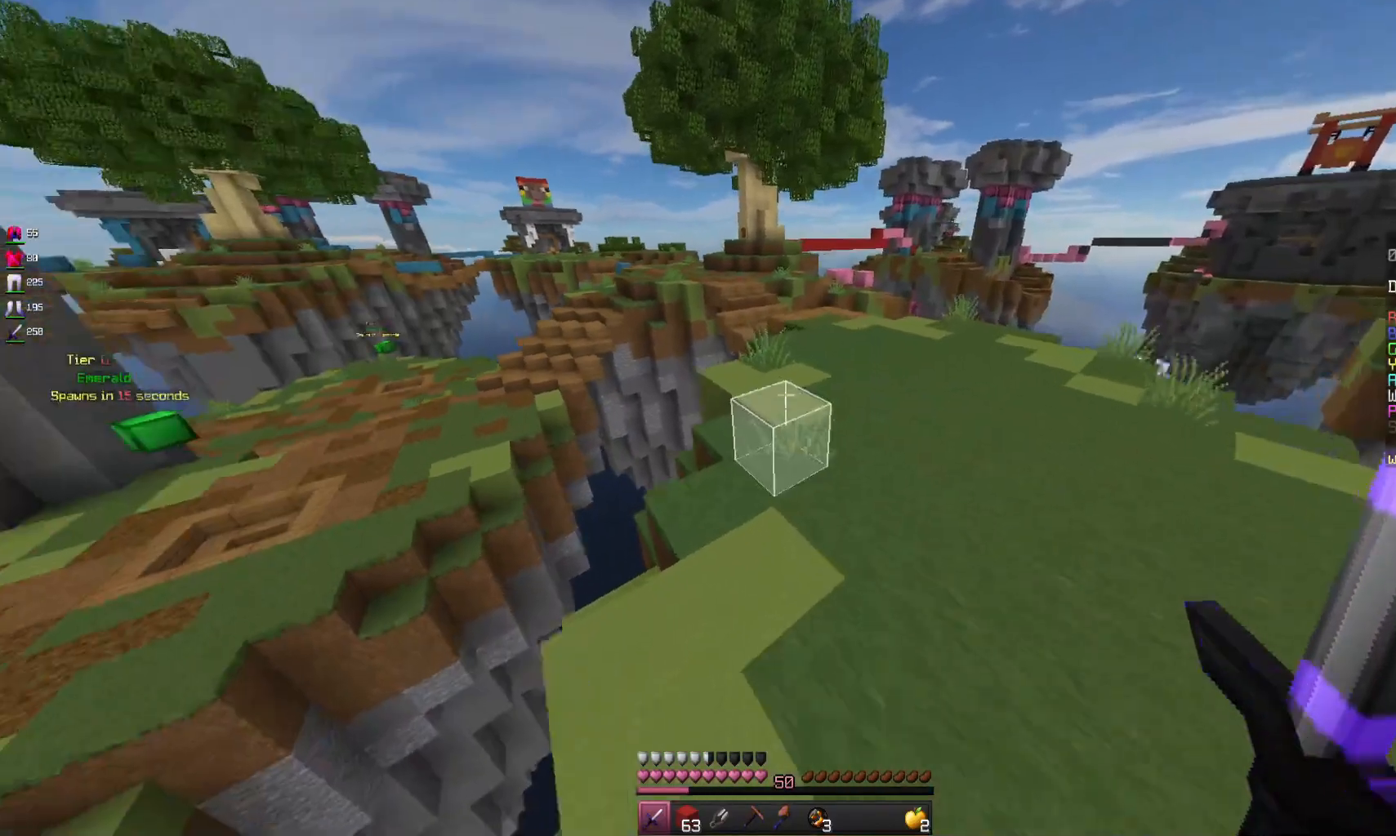
{"keys": ["space", "w"], "mouse": [], "events": []}
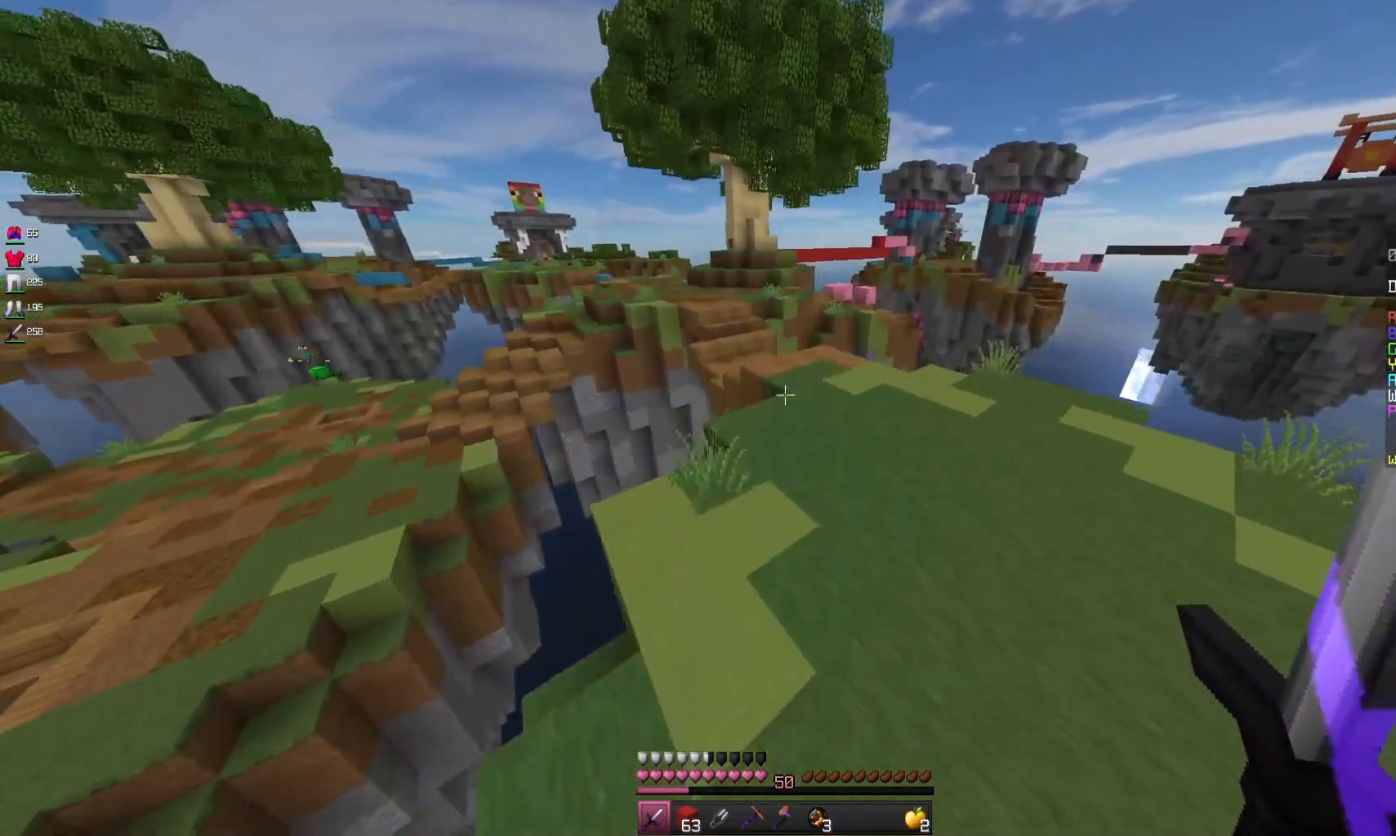
{"keys": ["d", "space", "w"], "mouse": [], "events": [[500, "d", "down"]]}
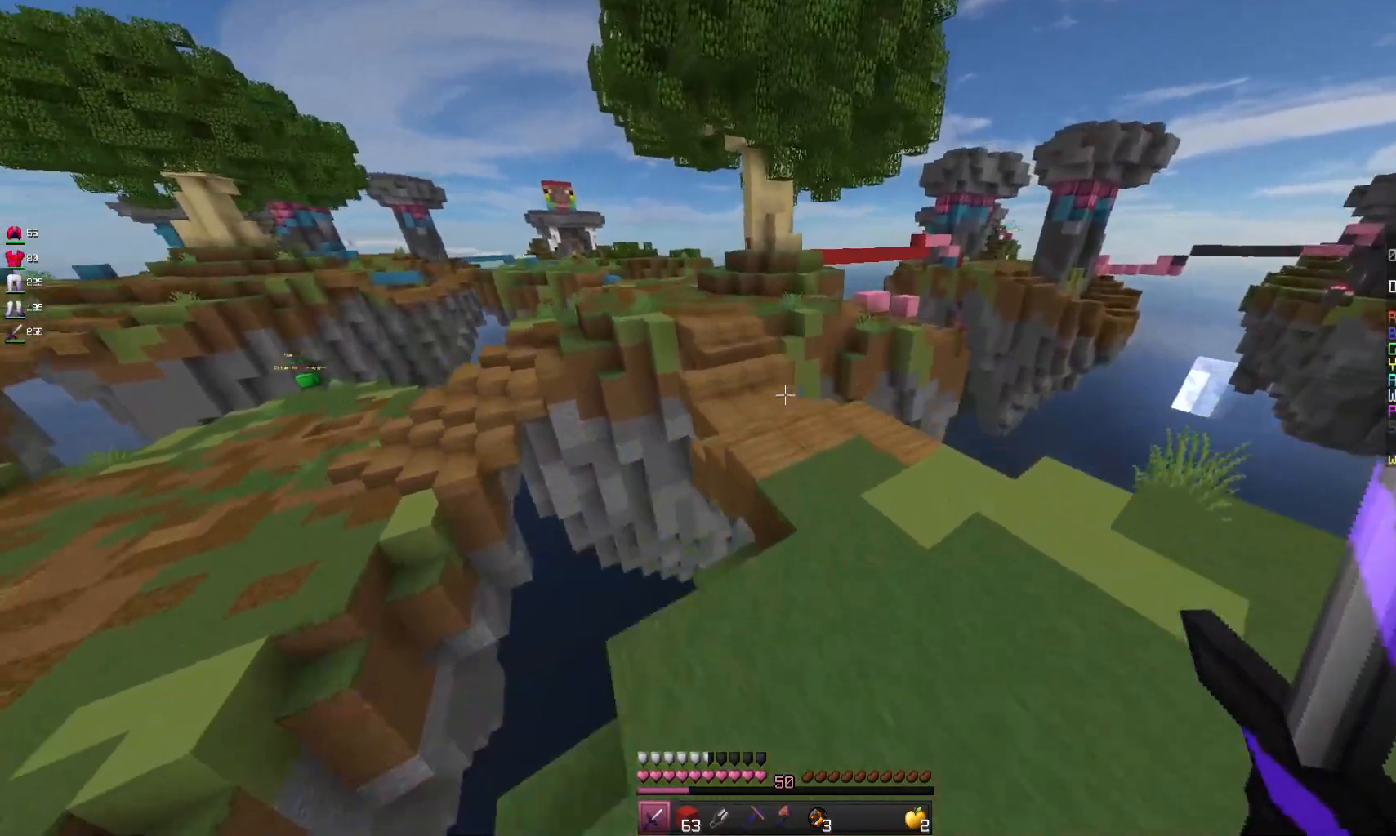
{"keys": ["a", "space", "w"], "mouse": [], "events": [[300, "d", "up"], [500, "a", "down"]]}
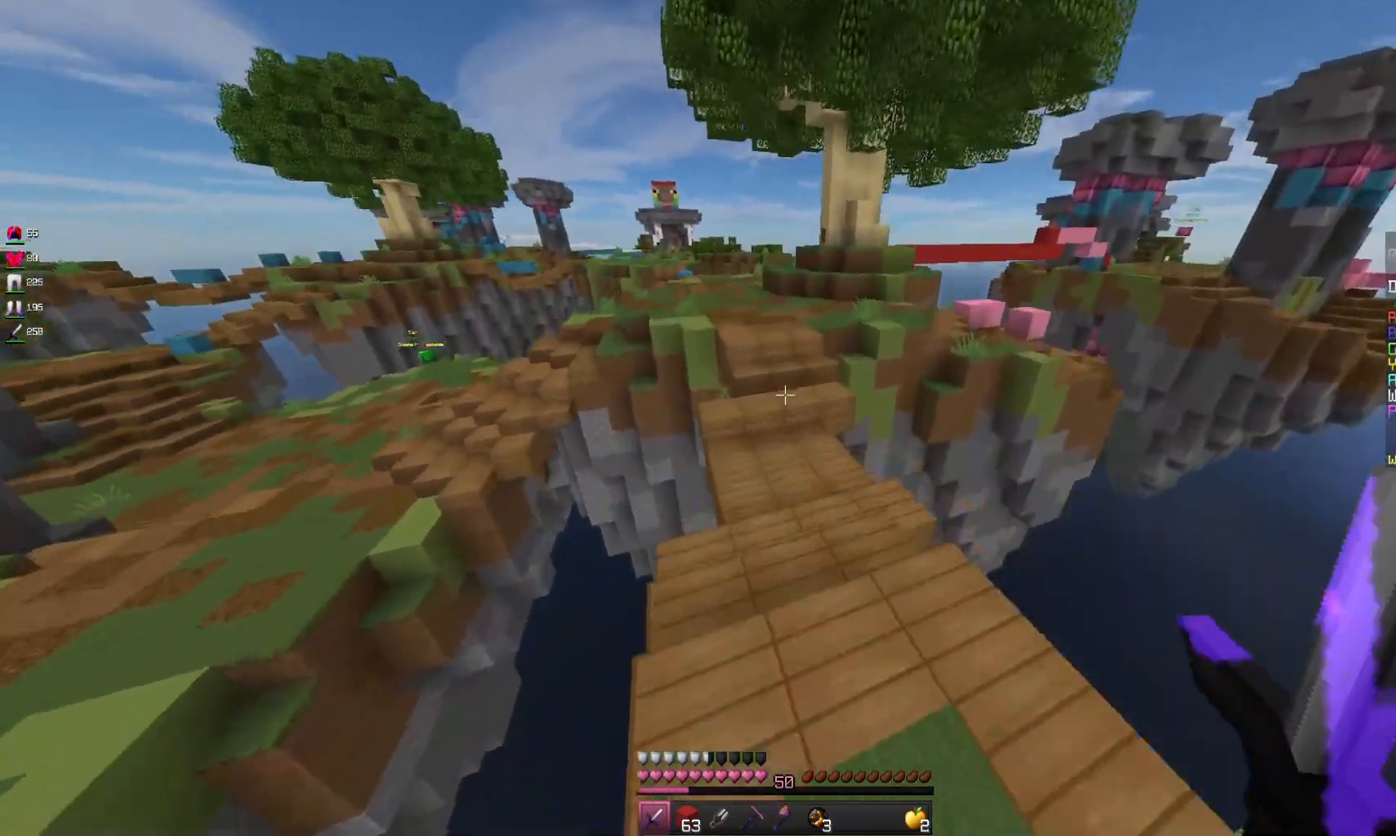
{"keys": ["space", "w"], "mouse": [], "events": [[267, "a", "up"]]}
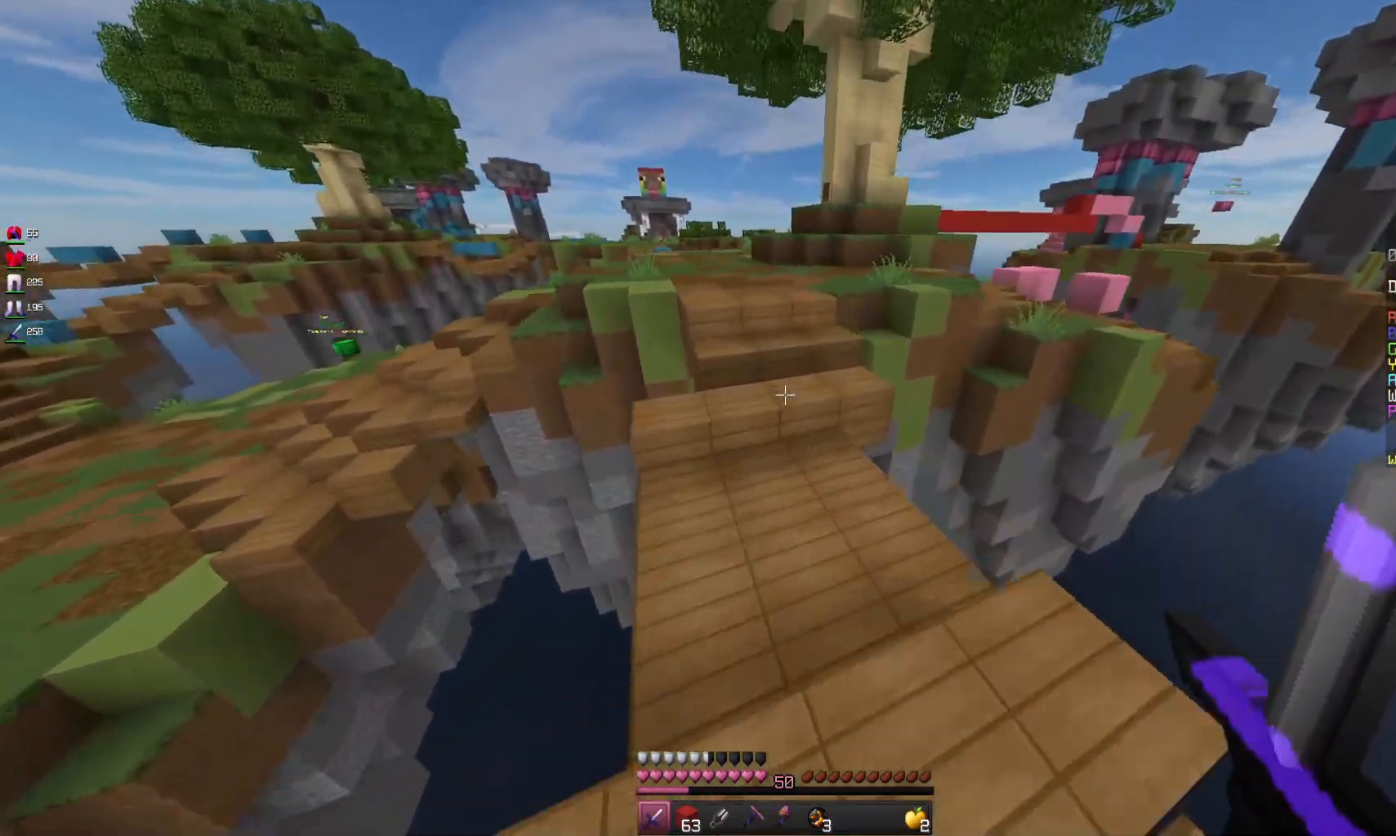
{"keys": ["a", "space", "w"], "mouse": [], "events": [[333, "a", "down"]]}
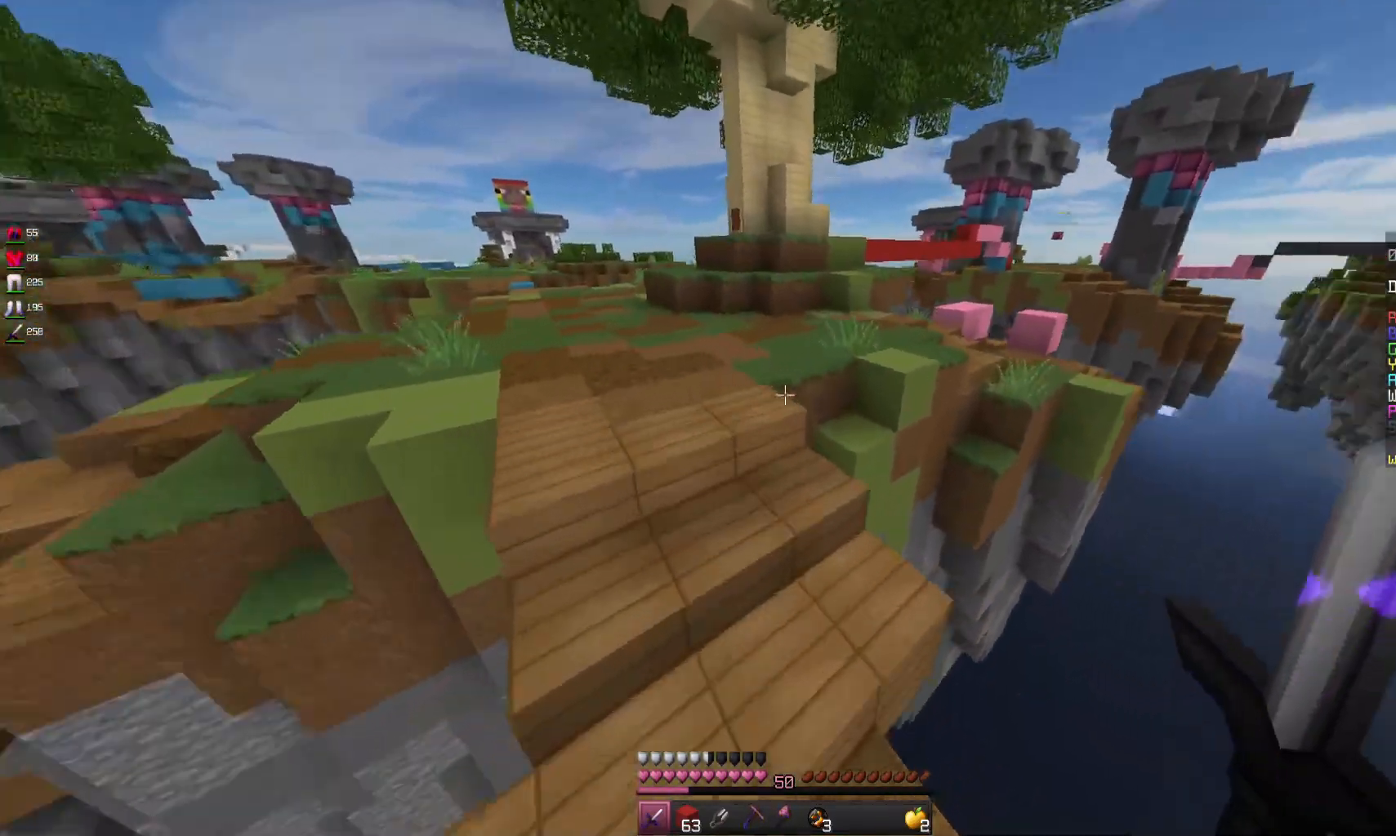
{"keys": ["a", "space", "w"], "mouse": [], "events": []}
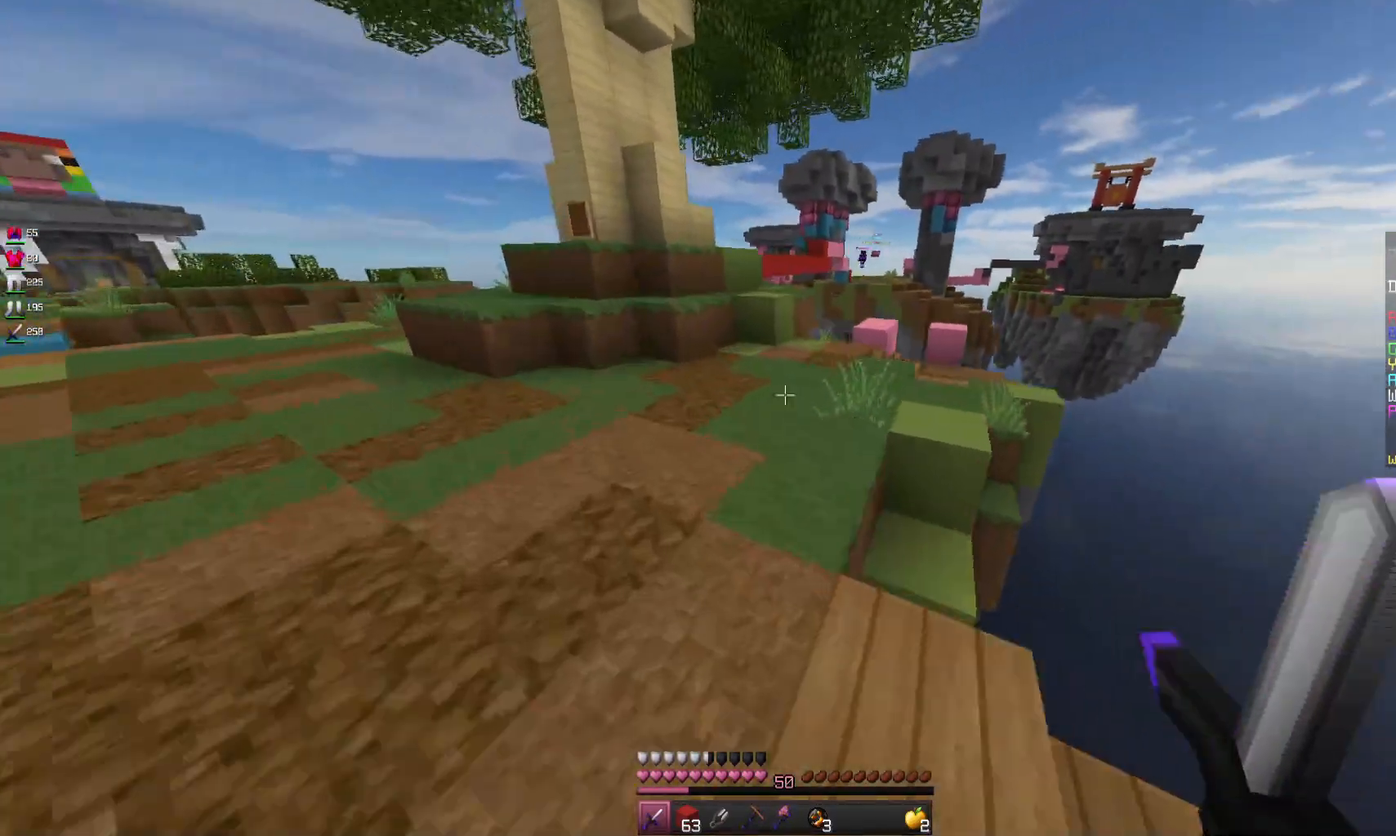
{"keys": ["w"], "mouse": [], "events": [[100, "a", "up"], [100, "space", "up"]]}
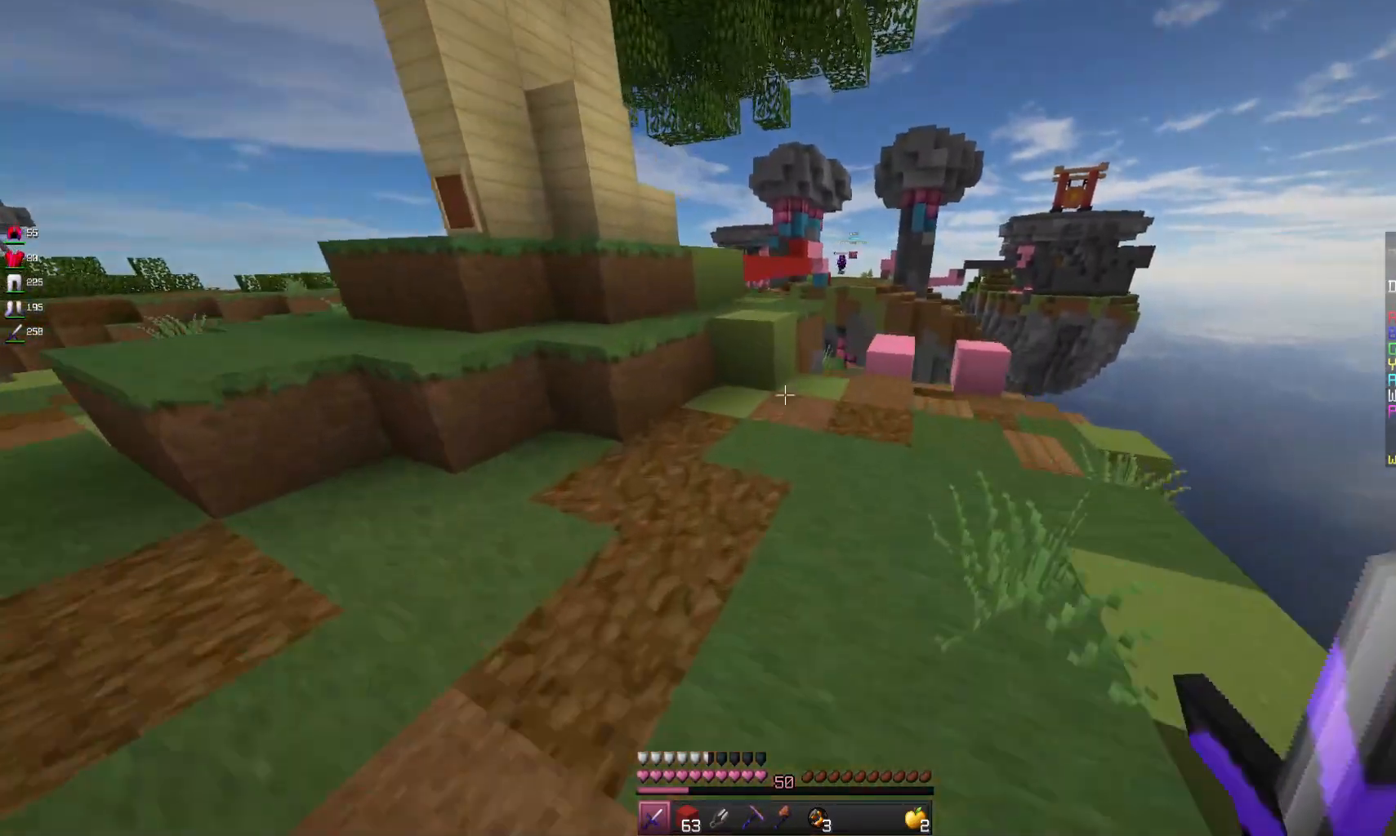
{"keys": ["space", "w"], "mouse": [], "events": [[500, "space", "down"]]}
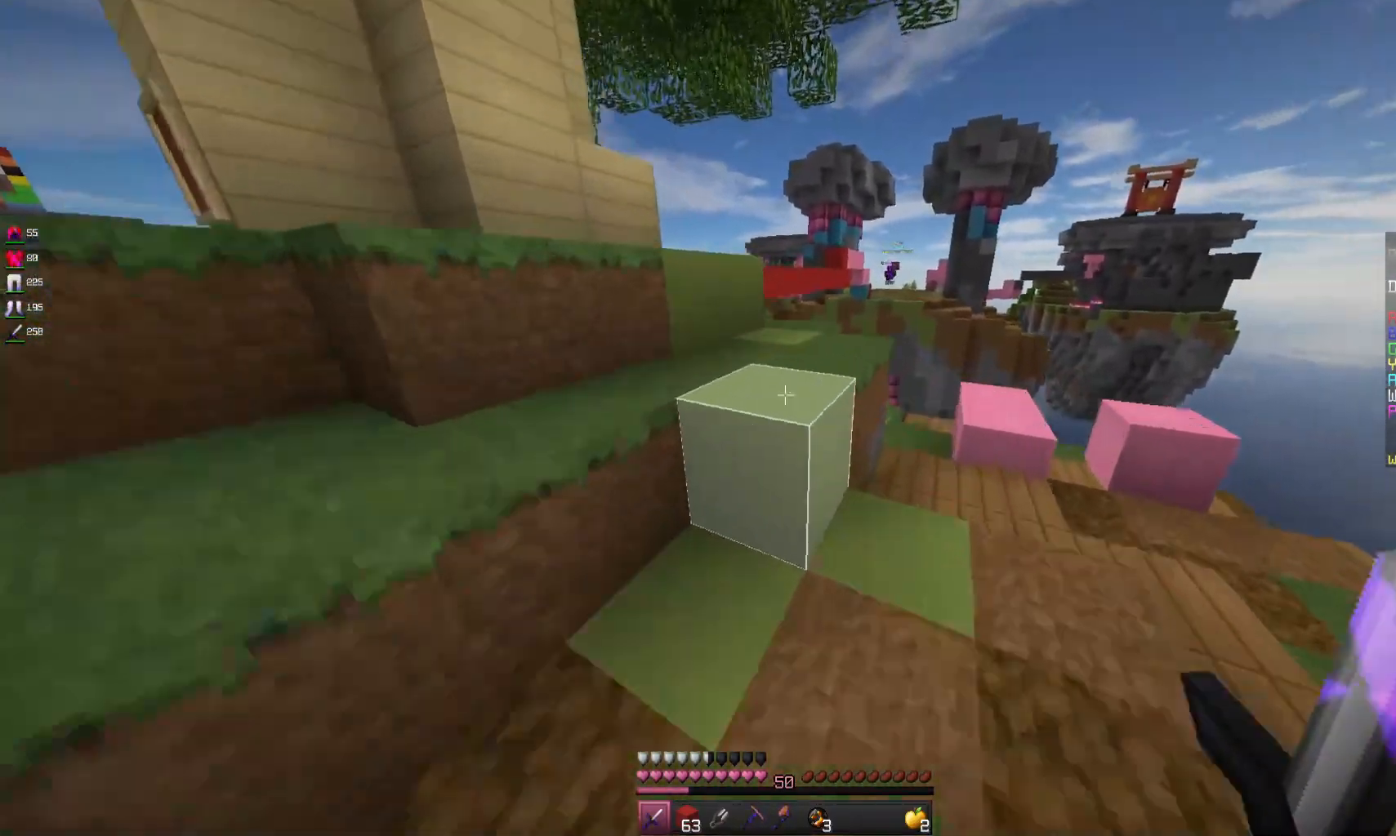
{"keys": ["a", "space", "w"], "mouse": [], "events": [[233, "space", "up"], [300, "d", "down"], [467, "a", "down"], [467, "space", "down"], [500, "d", "up"]]}
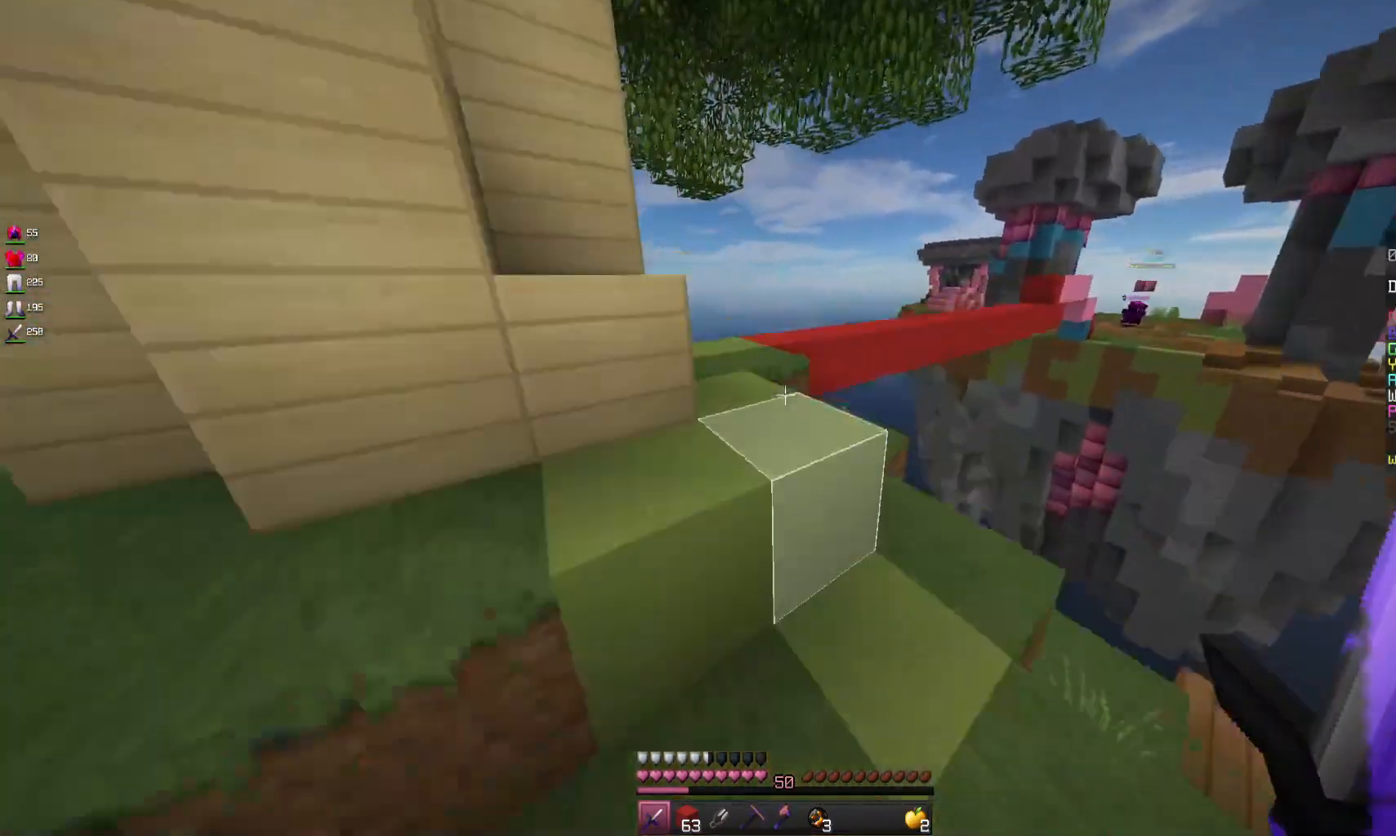
{"keys": ["w"], "mouse": [], "events": [[133, "space", "up"], [500, "a", "up"]]}
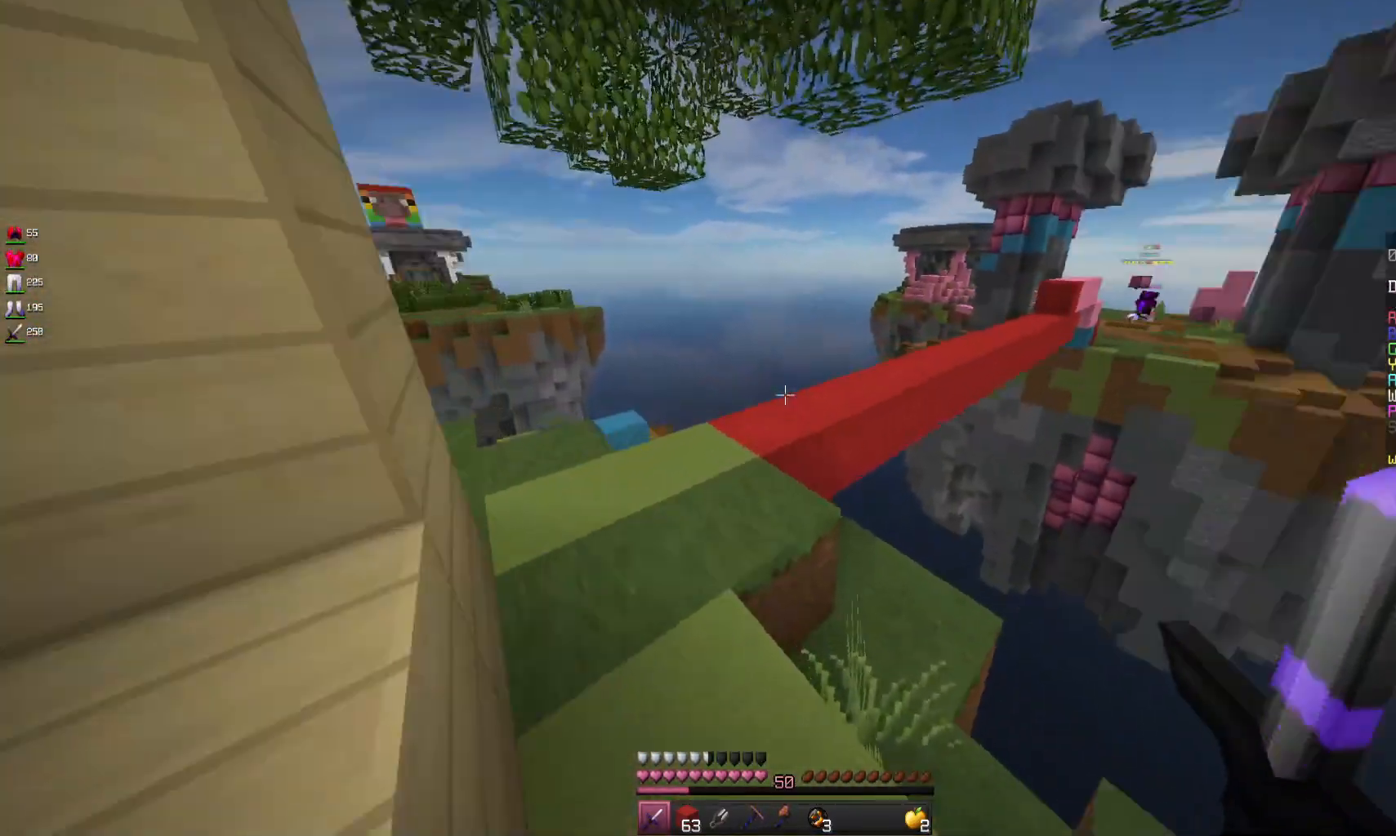
{"keys": ["a", "w"], "mouse": [], "events": [[133, "a", "down"]]}
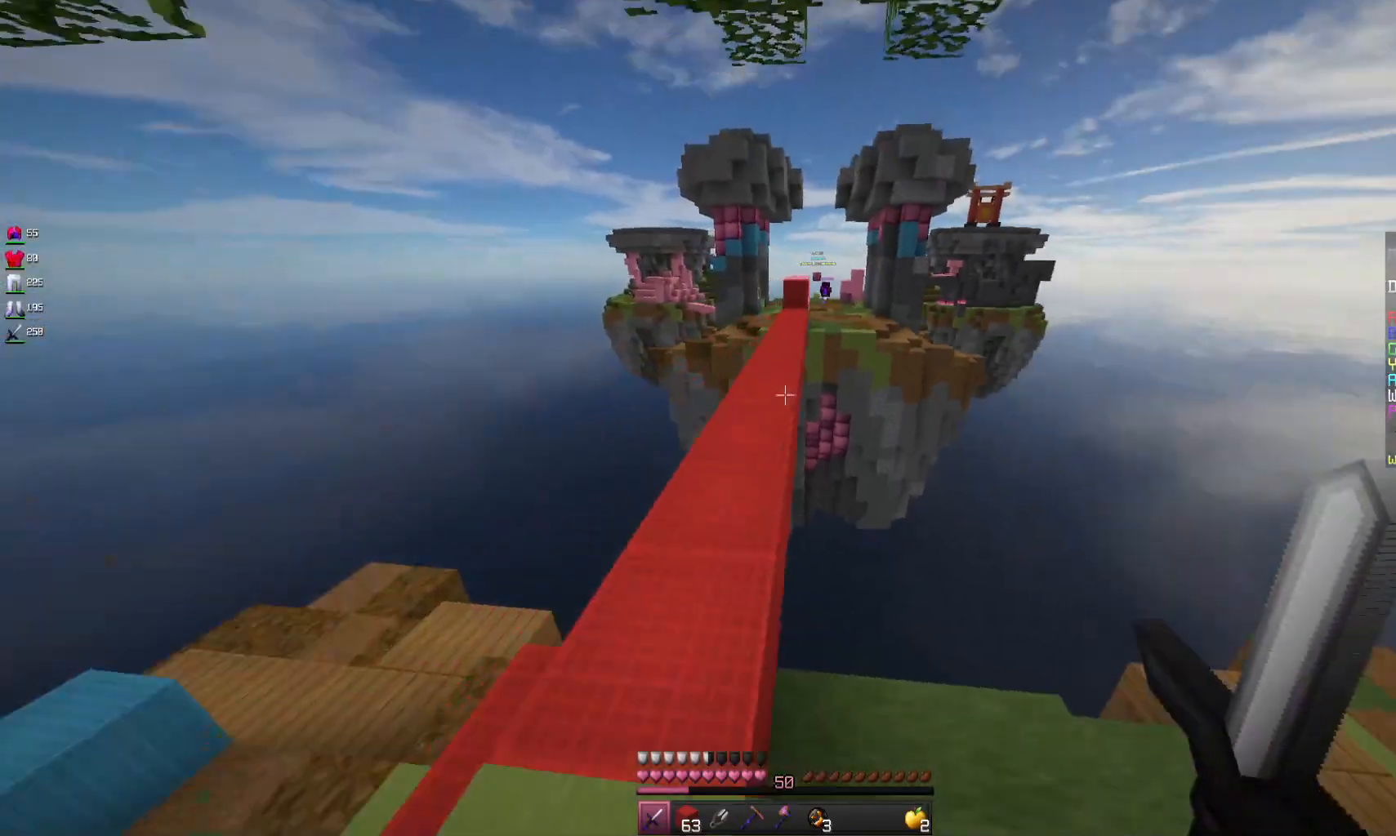
{"keys": ["w"], "mouse": [], "events": [[100, "a", "up"]]}
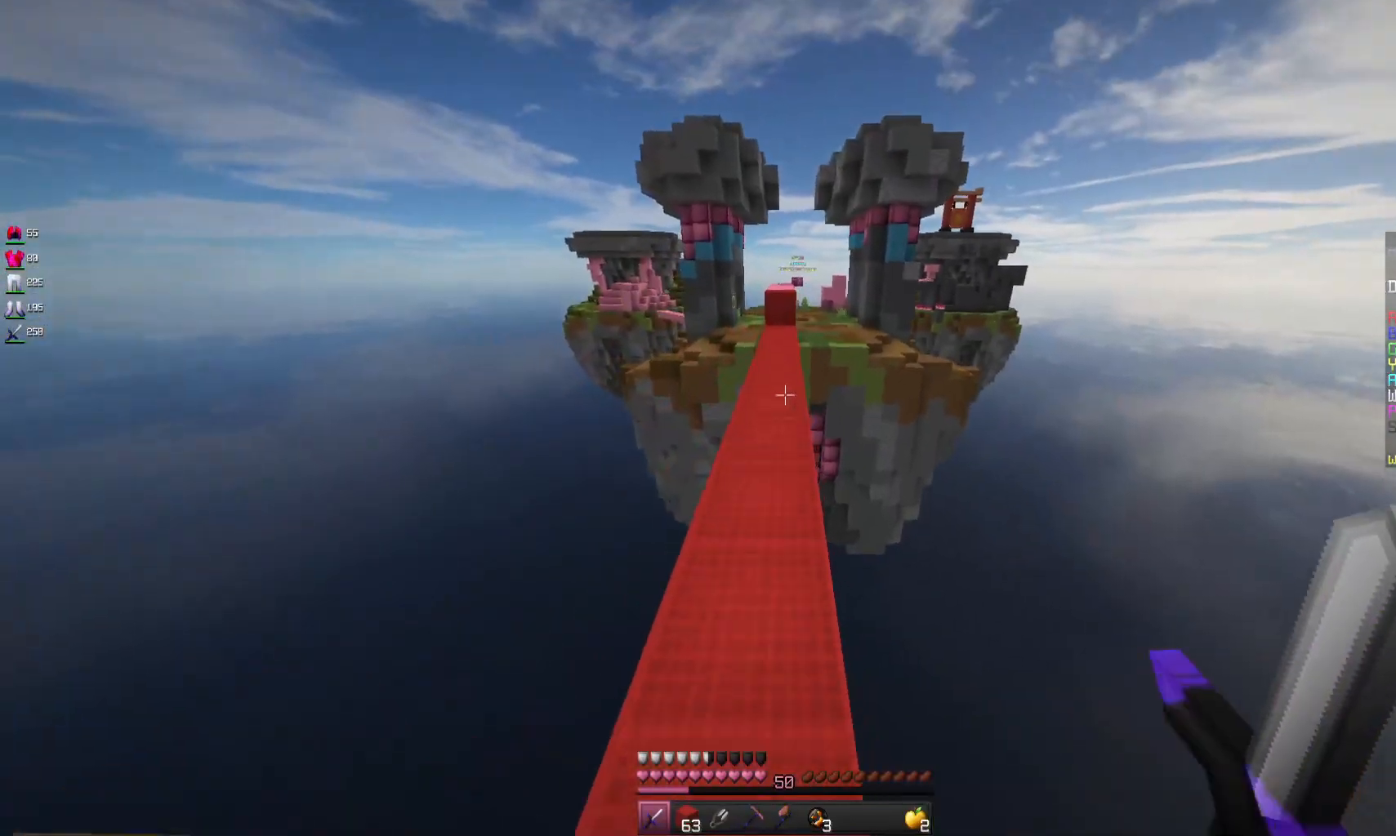
{"keys": ["w"], "mouse": [], "events": [[67, "space", "down"], [267, "space", "up"]]}
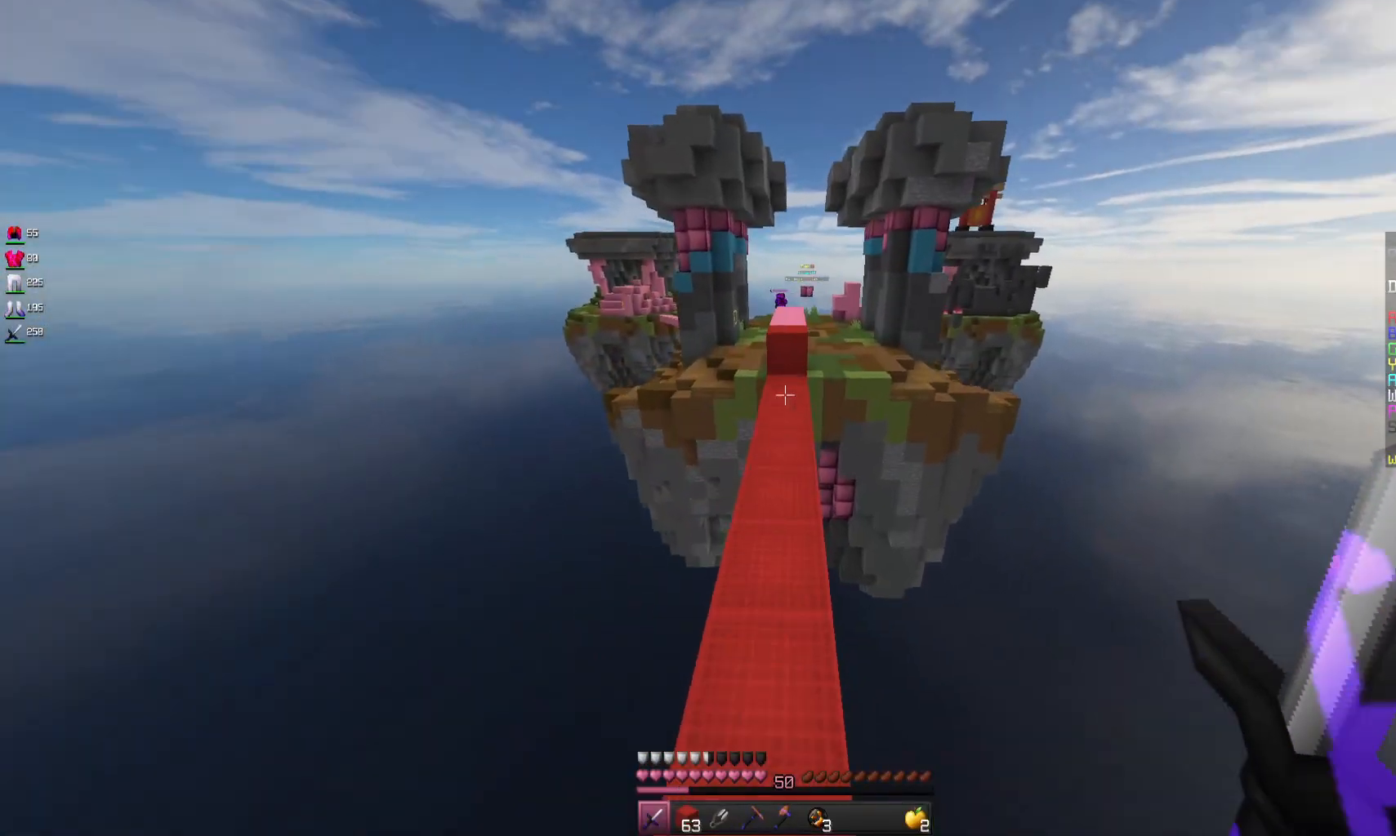
{"keys": ["w"], "mouse": [], "events": [[100, "space", "down"], [267, "space", "up"]]}
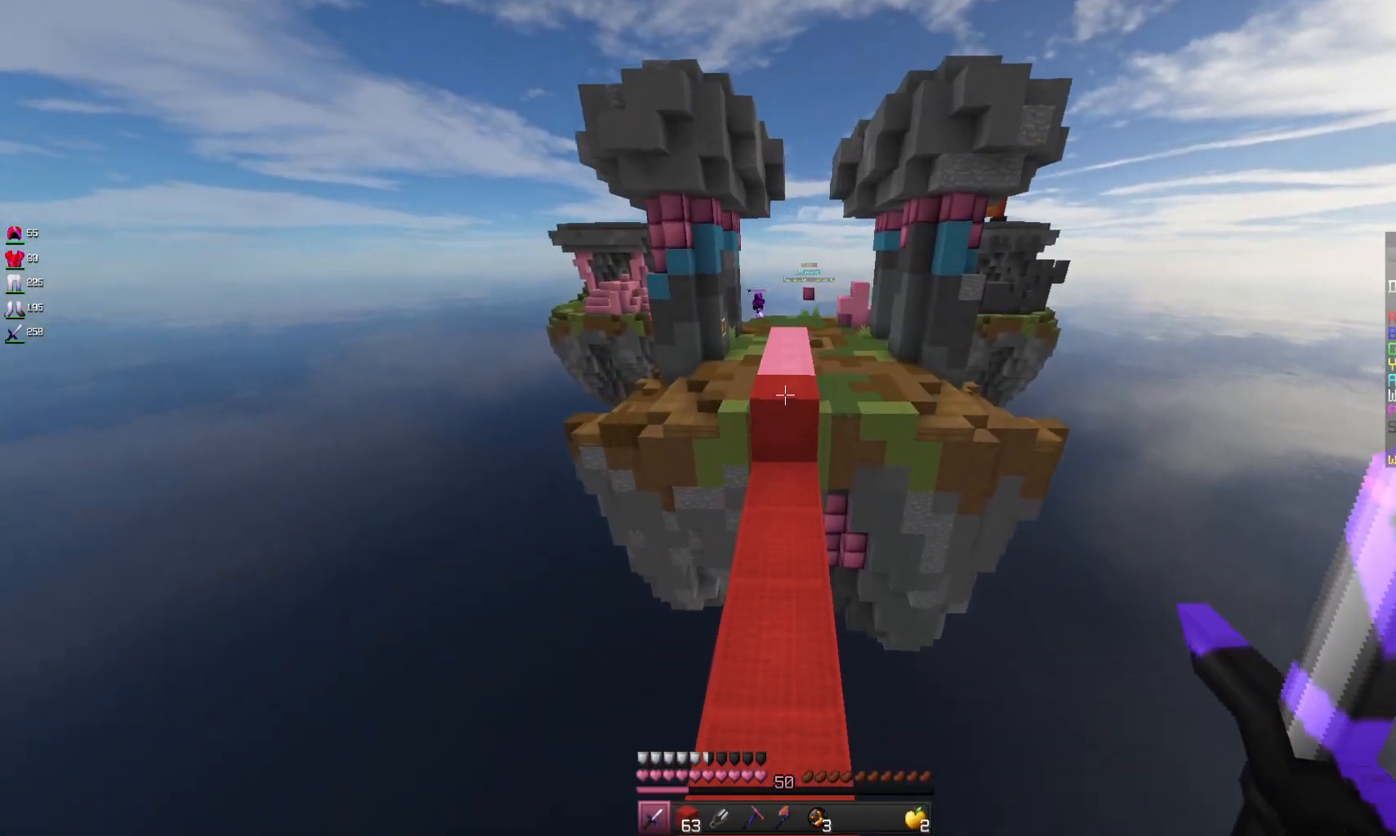
{"keys": ["w"], "mouse": [], "events": [[233, "space", "down"], [467, "space", "up"]]}
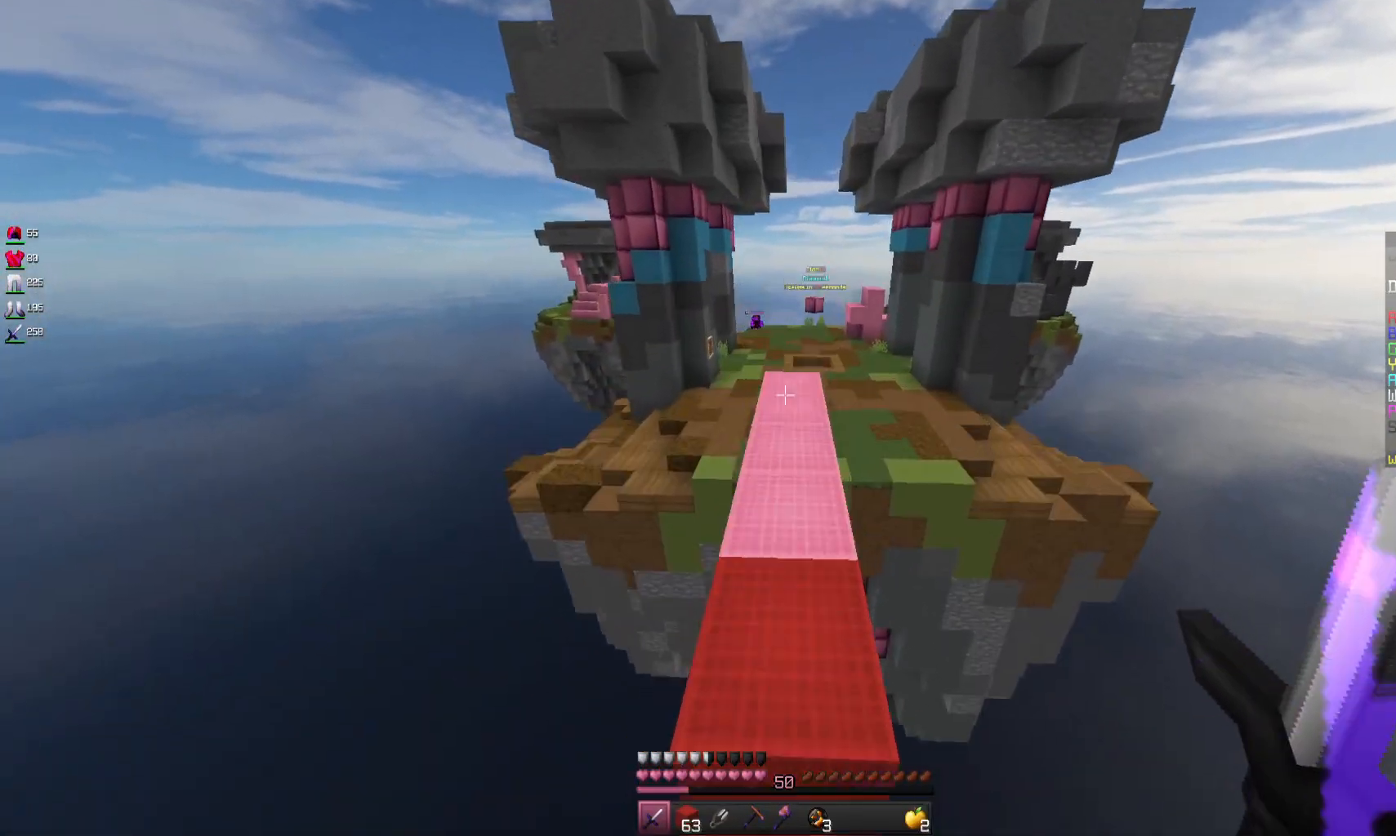
{"keys": ["d", "w"], "mouse": [], "events": [[167, "space", "down"], [400, "space", "up"], [433, "d", "down"]]}
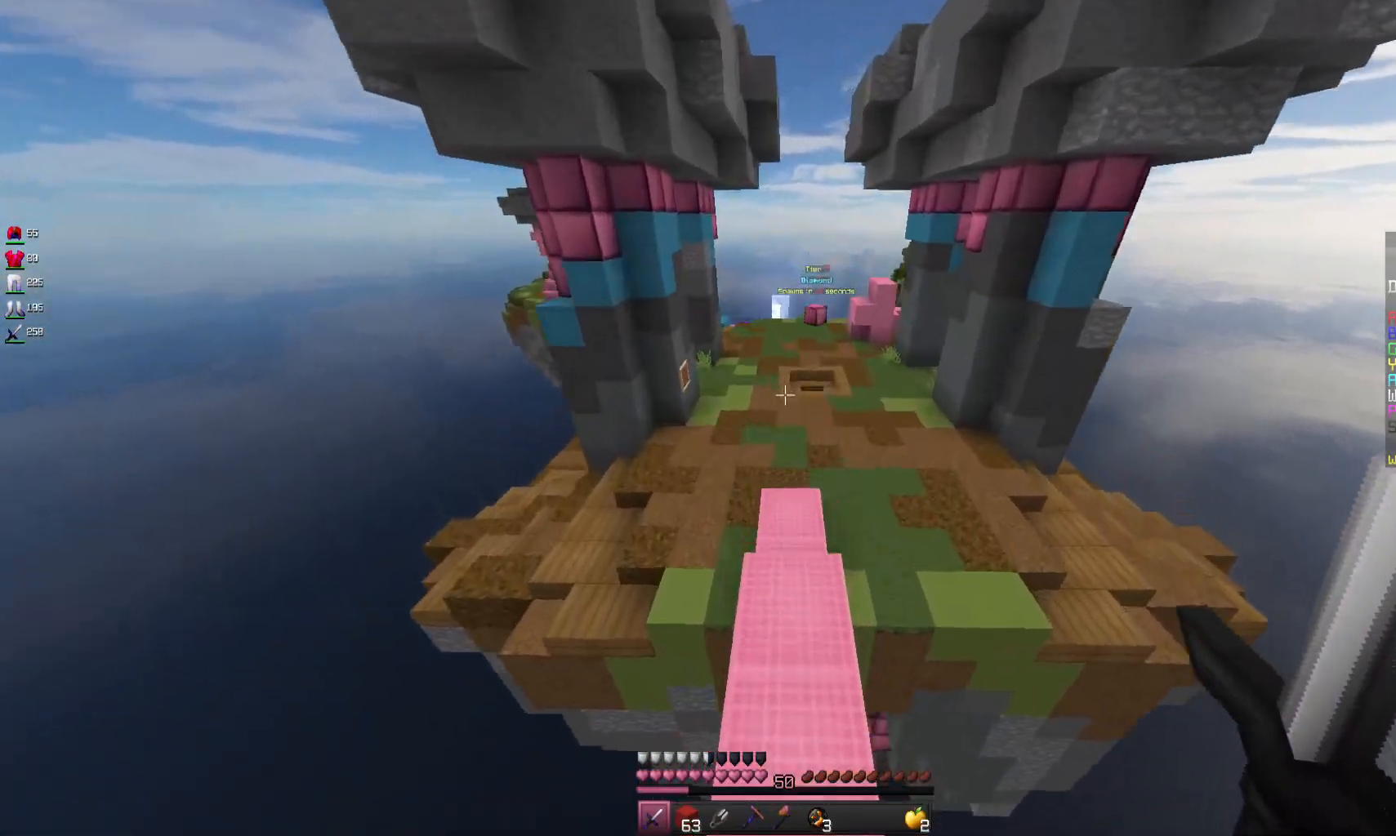
{"keys": ["w"], "mouse": [], "events": [[200, "d", "up"]]}